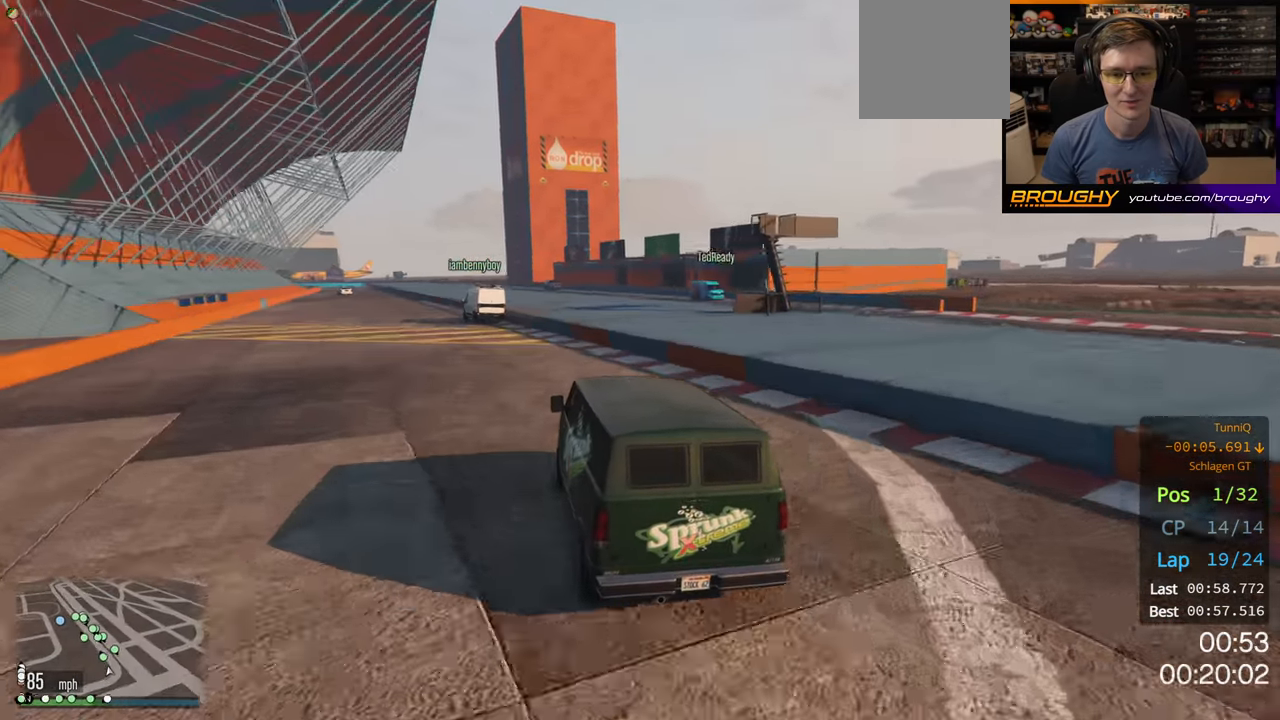
Gameplay with a controller (Xbox layout); each line is a JSON object with the inputs held at the frame after it. "events" lists button and stick changes between this image and that frame as [ms after this image, input, new state], when the widget could be followed in between.
{"buttons": ["R2"], "left_stick": "center", "right_stick": "center", "events": [[67, "left_stick", "center"], [233, "left_stick", "up-left"], [383, "left_stick", "center"]]}
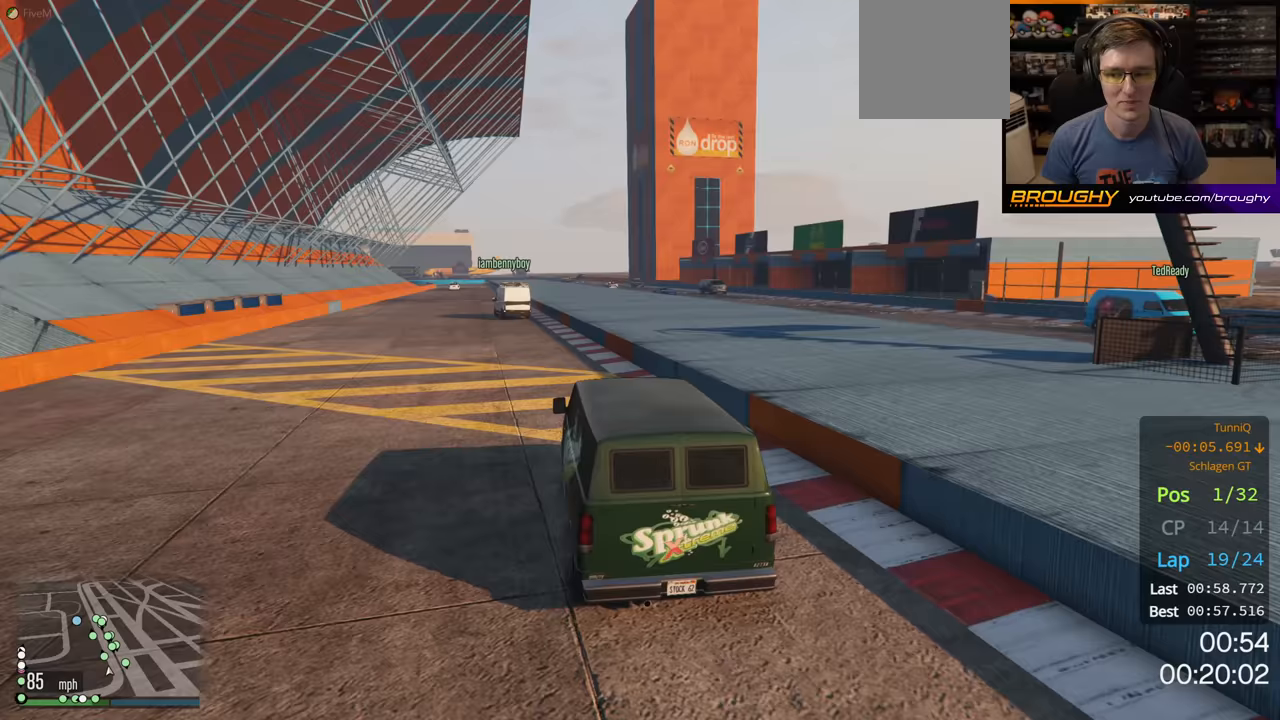
{"buttons": ["R2"], "left_stick": "center", "right_stick": "center", "events": [[67, "left_stick", "up-left"], [183, "left_stick", "center"], [317, "left_stick", "up-left"], [433, "left_stick", "center"]]}
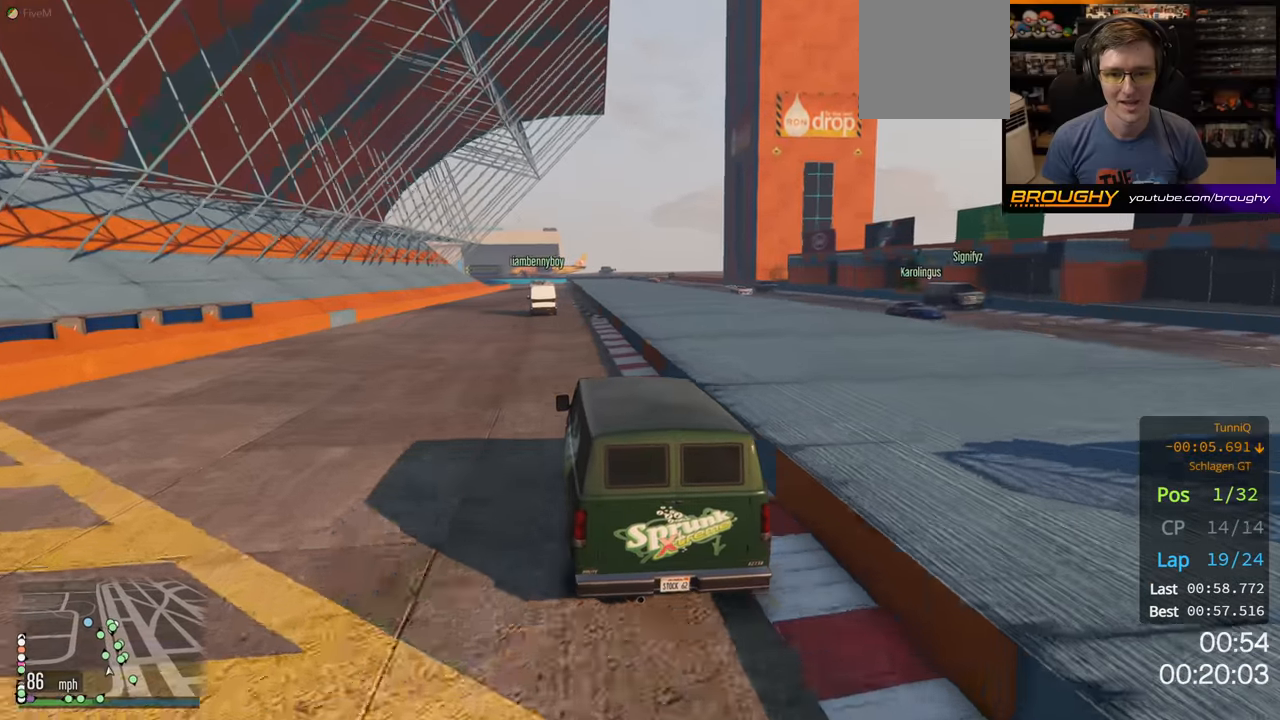
{"buttons": ["R2"], "left_stick": "center", "right_stick": "center", "events": [[117, "left_stick", "right"], [233, "left_stick", "center"]]}
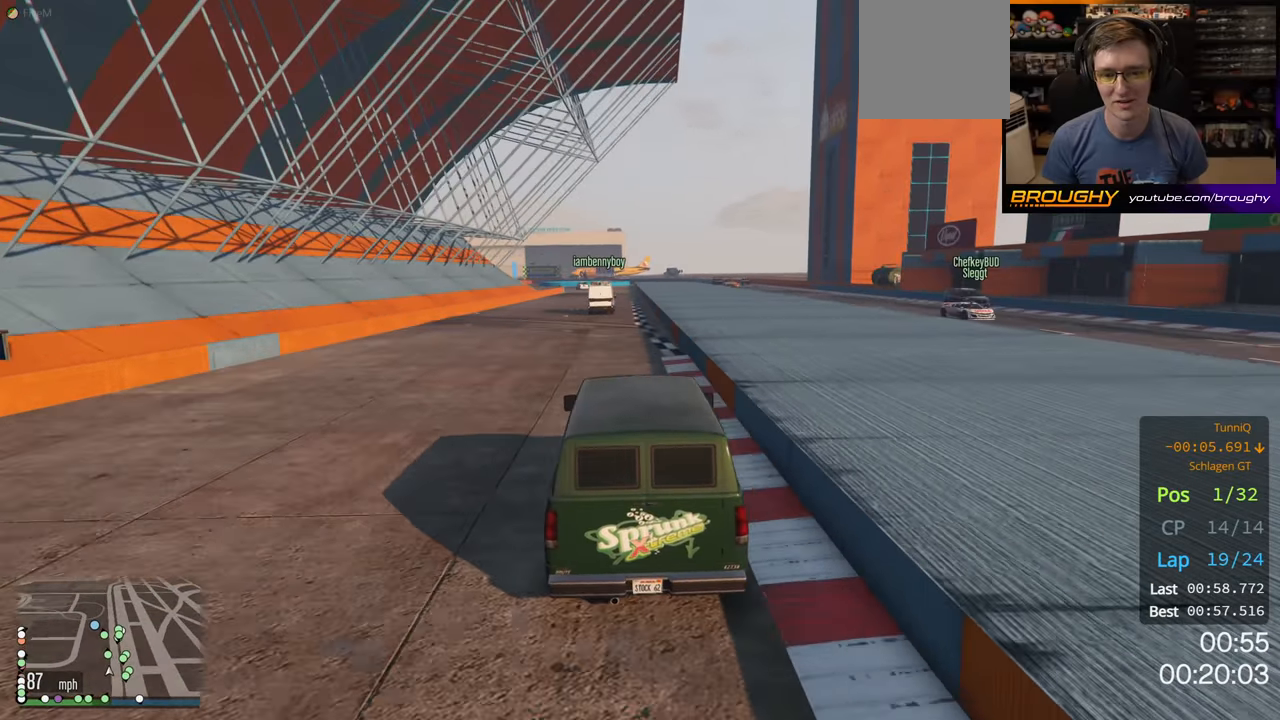
{"buttons": ["R2"], "left_stick": "center", "right_stick": "center", "events": []}
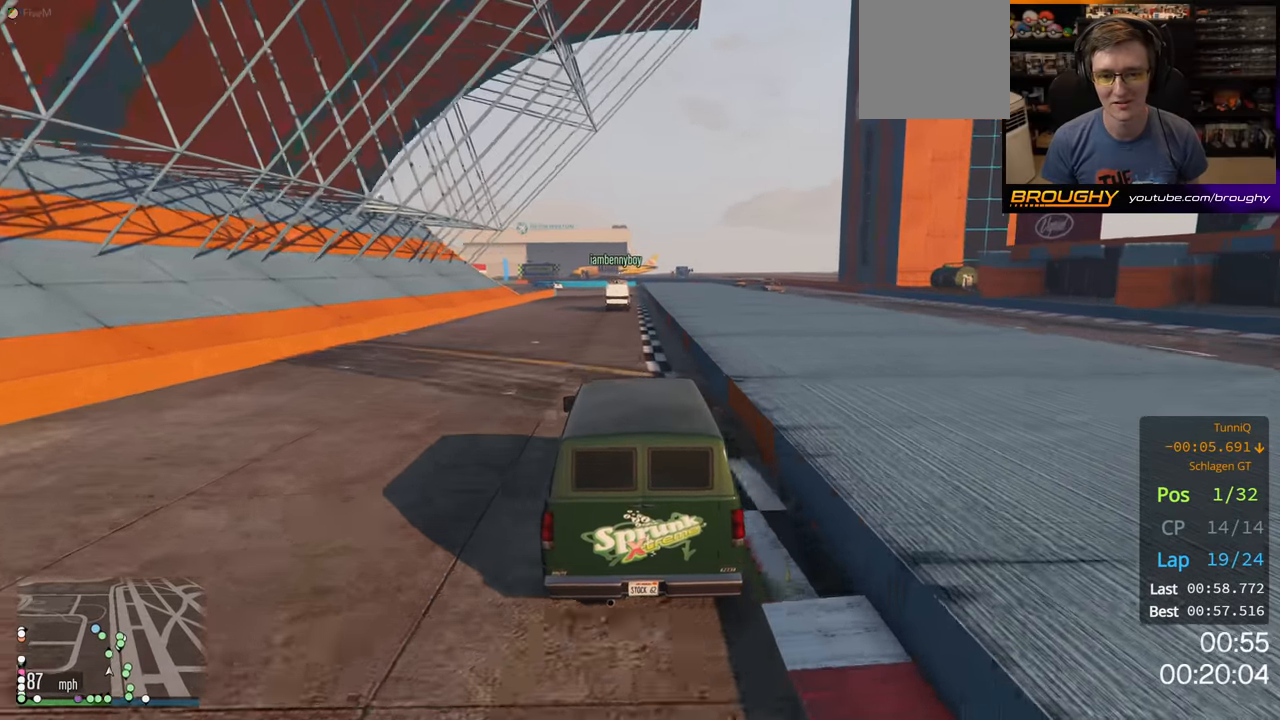
{"buttons": ["R2"], "left_stick": "center", "right_stick": "center", "events": []}
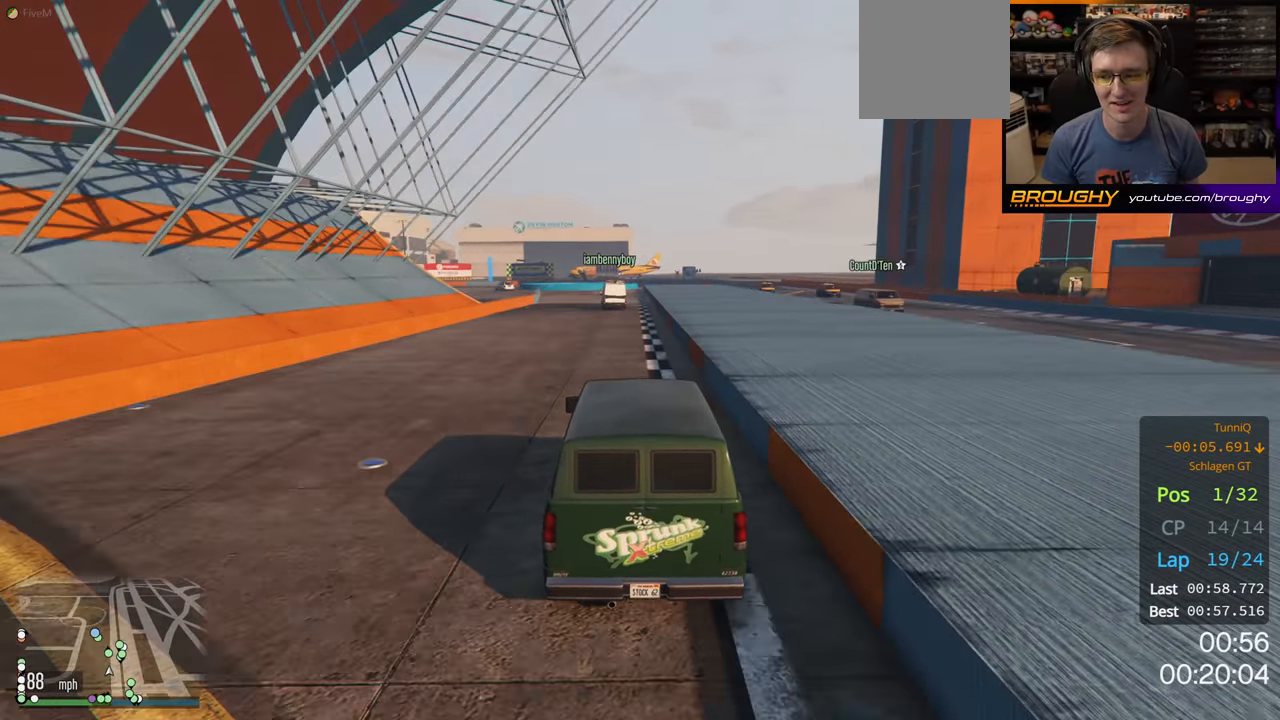
{"buttons": ["R2"], "left_stick": "center", "right_stick": "center", "events": []}
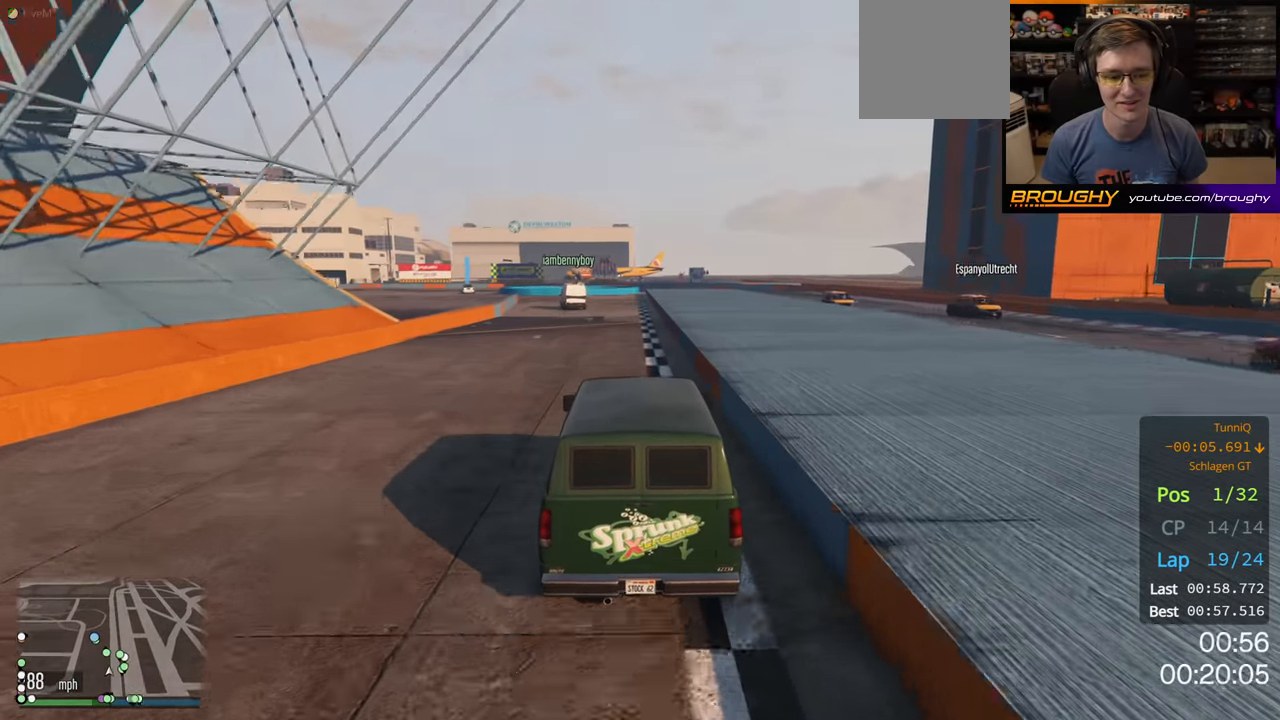
{"buttons": ["R2"], "left_stick": "center", "right_stick": "center", "events": [[200, "left_stick", "up-left"], [333, "left_stick", "center"]]}
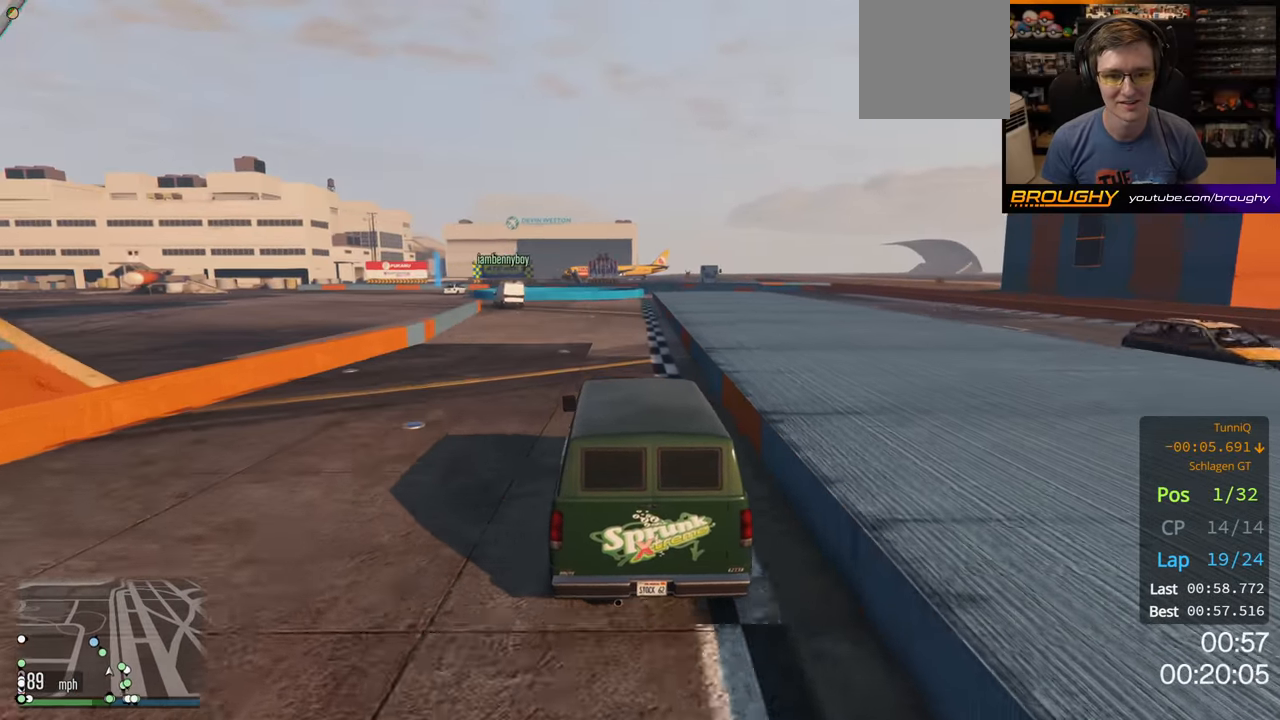
{"buttons": ["R2"], "left_stick": "center", "right_stick": "center", "events": [[67, "left_stick", "up-left"], [217, "left_stick", "center"], [300, "left_stick", "up-left"], [467, "left_stick", "center"]]}
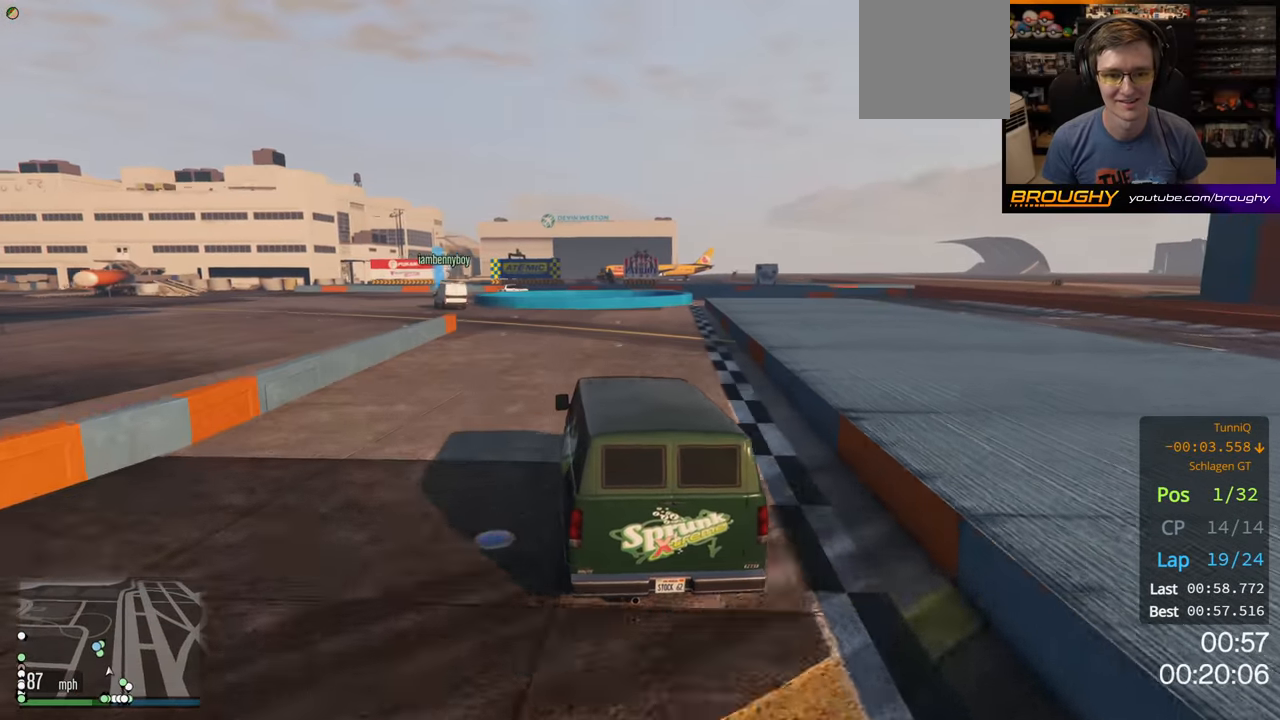
{"buttons": ["R2"], "left_stick": "up-left", "right_stick": "center", "events": [[33, "left_stick", "up-left"]]}
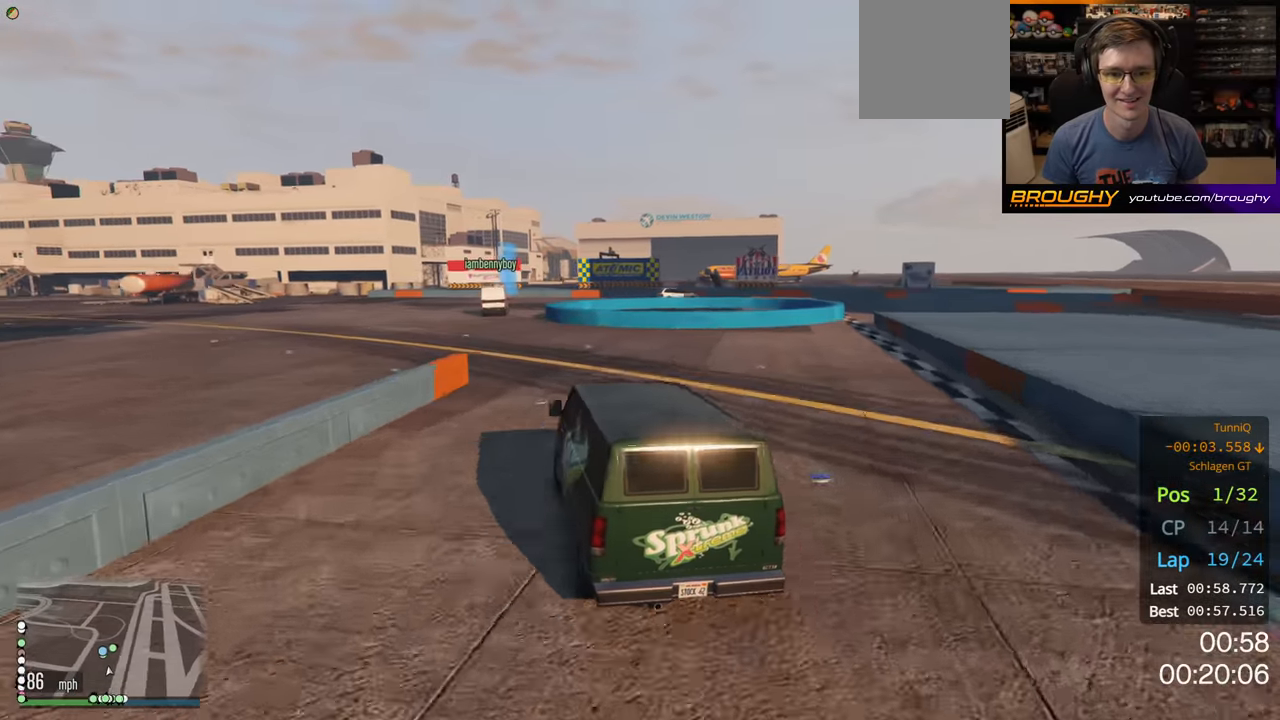
{"buttons": ["L2"], "left_stick": "right", "right_stick": "center", "events": [[167, "left_stick", "center"], [300, "L2", "down"], [350, "R2", "up"], [417, "left_stick", "right"]]}
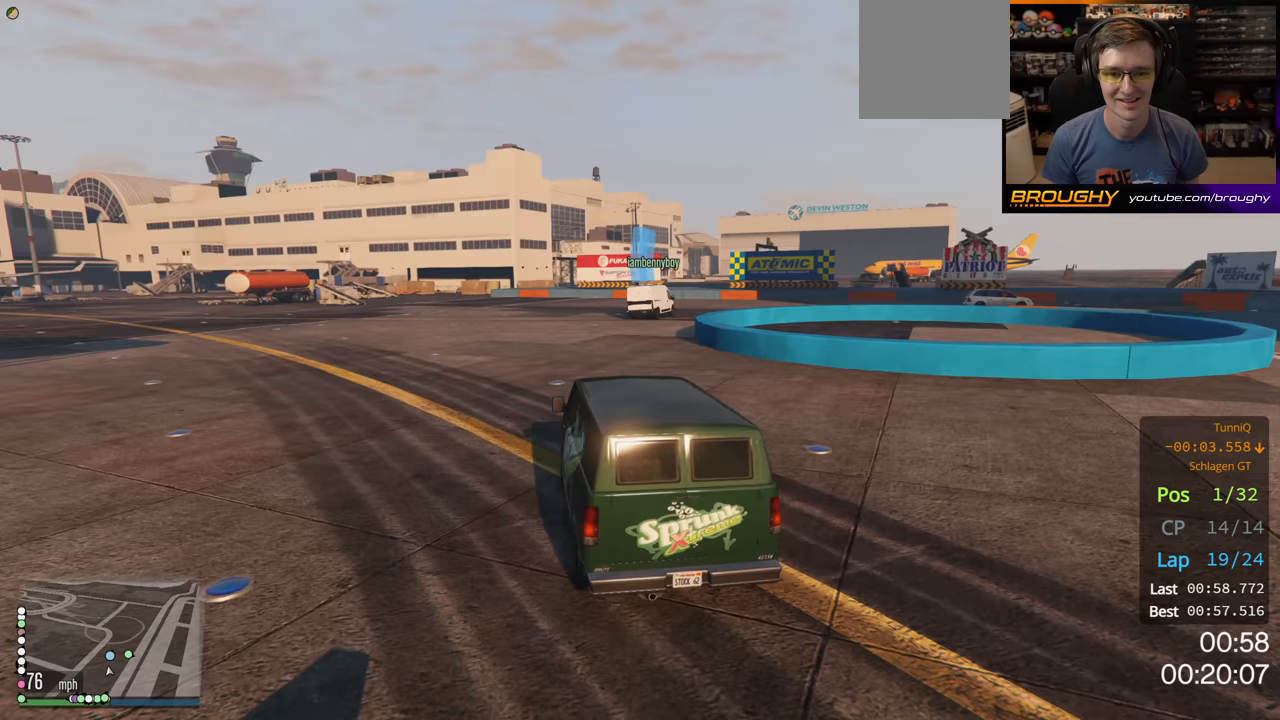
{"buttons": ["L2"], "left_stick": "right", "right_stick": "center", "events": [[283, "left_stick", "center"], [383, "left_stick", "right"]]}
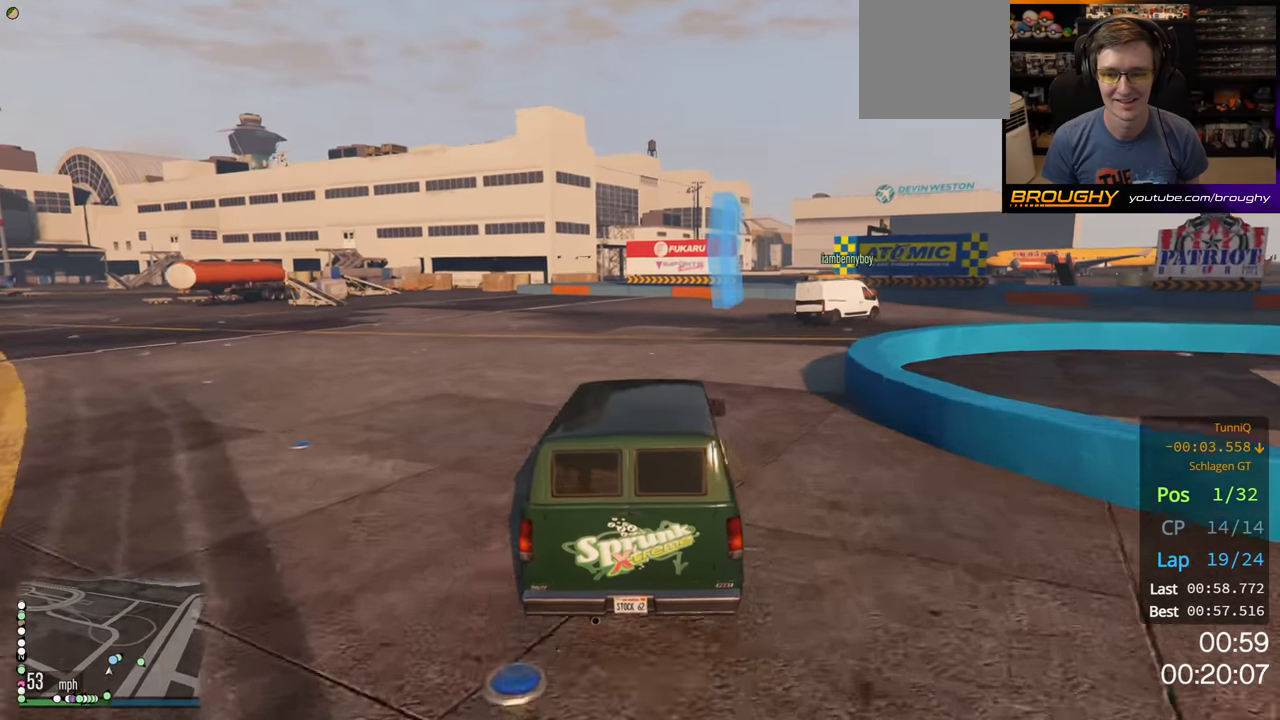
{"buttons": [], "left_stick": "right", "right_stick": "center", "events": [[83, "L2", "up"]]}
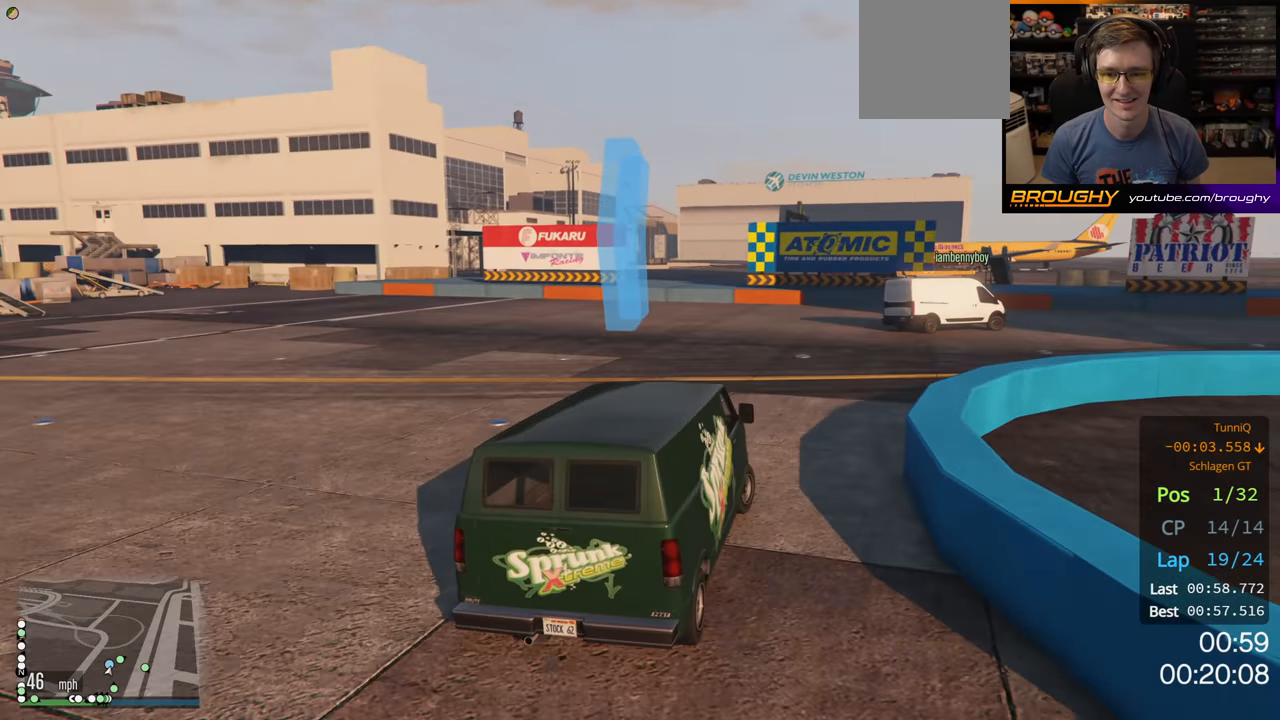
{"buttons": ["R2"], "left_stick": "right", "right_stick": "center", "events": [[350, "R2", "down"]]}
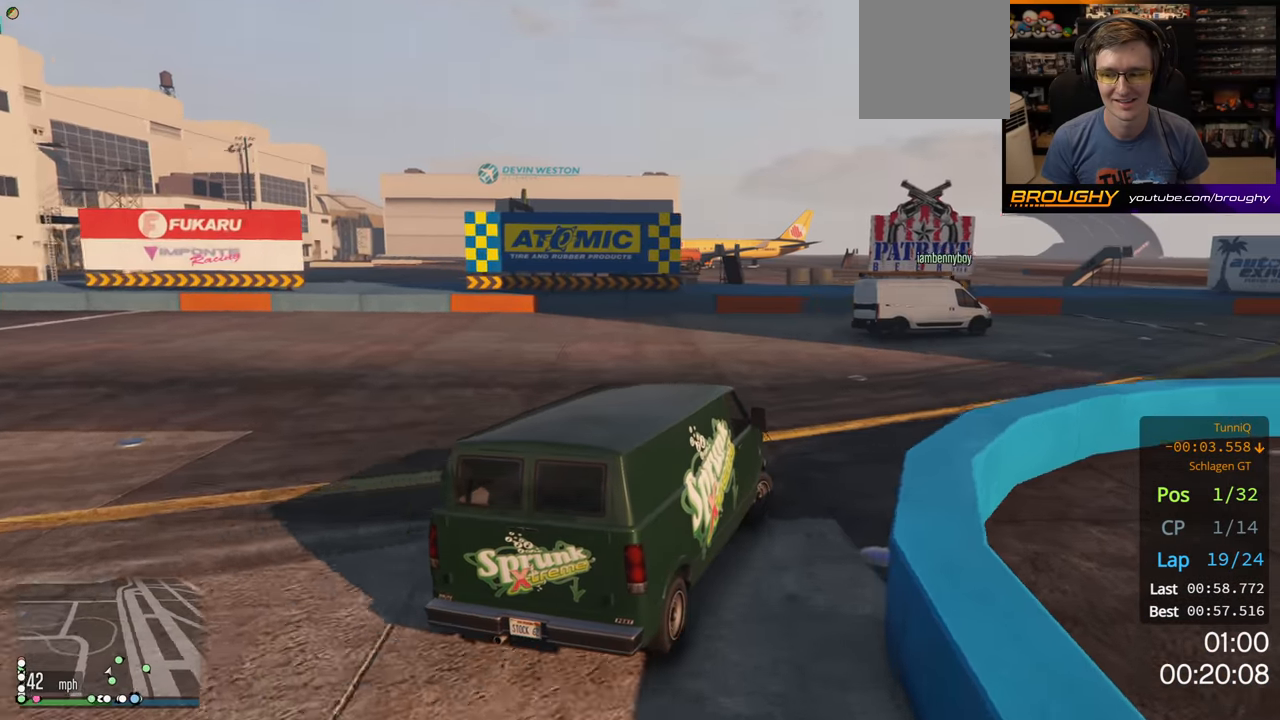
{"buttons": ["R2"], "left_stick": "right", "right_stick": "center", "events": []}
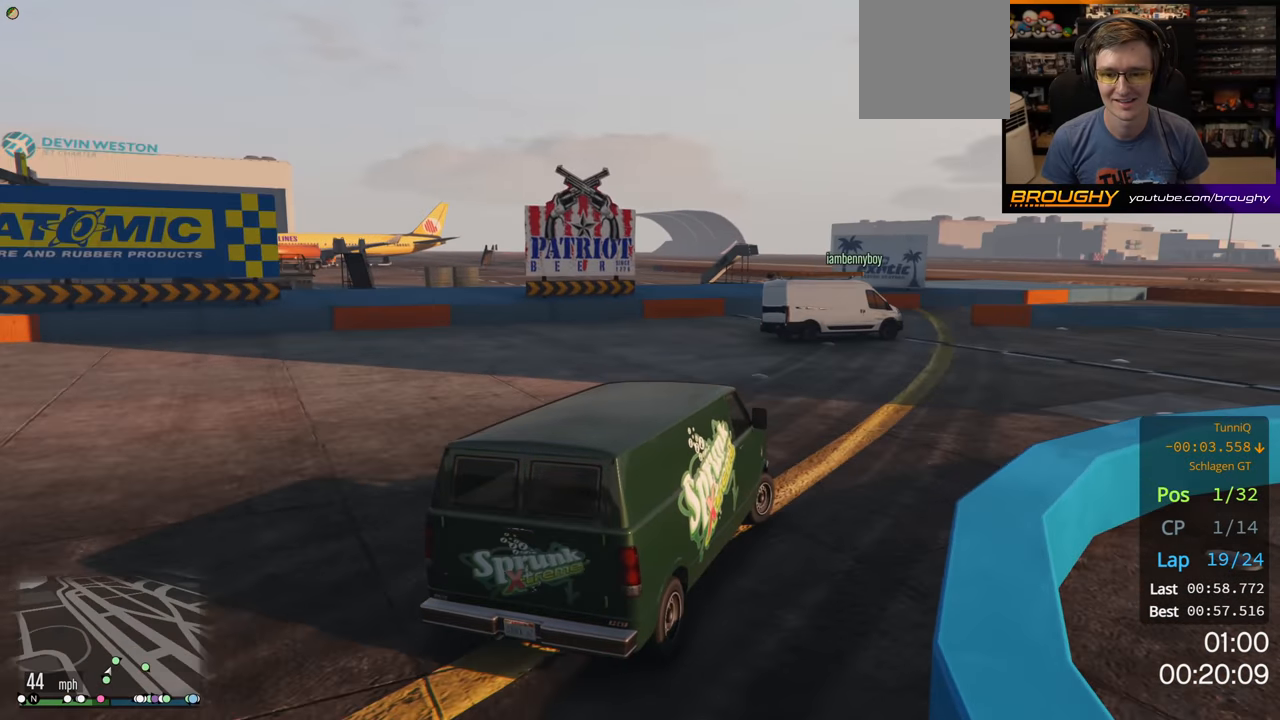
{"buttons": ["R2"], "left_stick": "right", "right_stick": "center", "events": []}
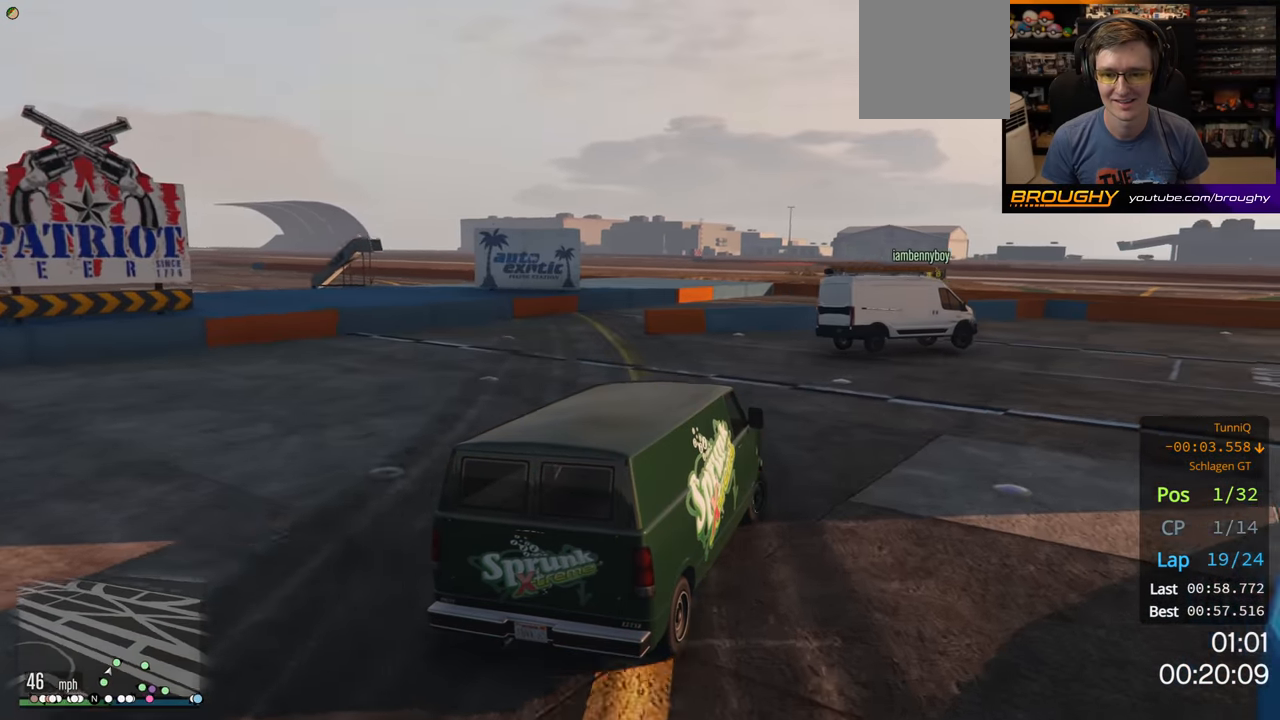
{"buttons": ["R2"], "left_stick": "right", "right_stick": "center", "events": []}
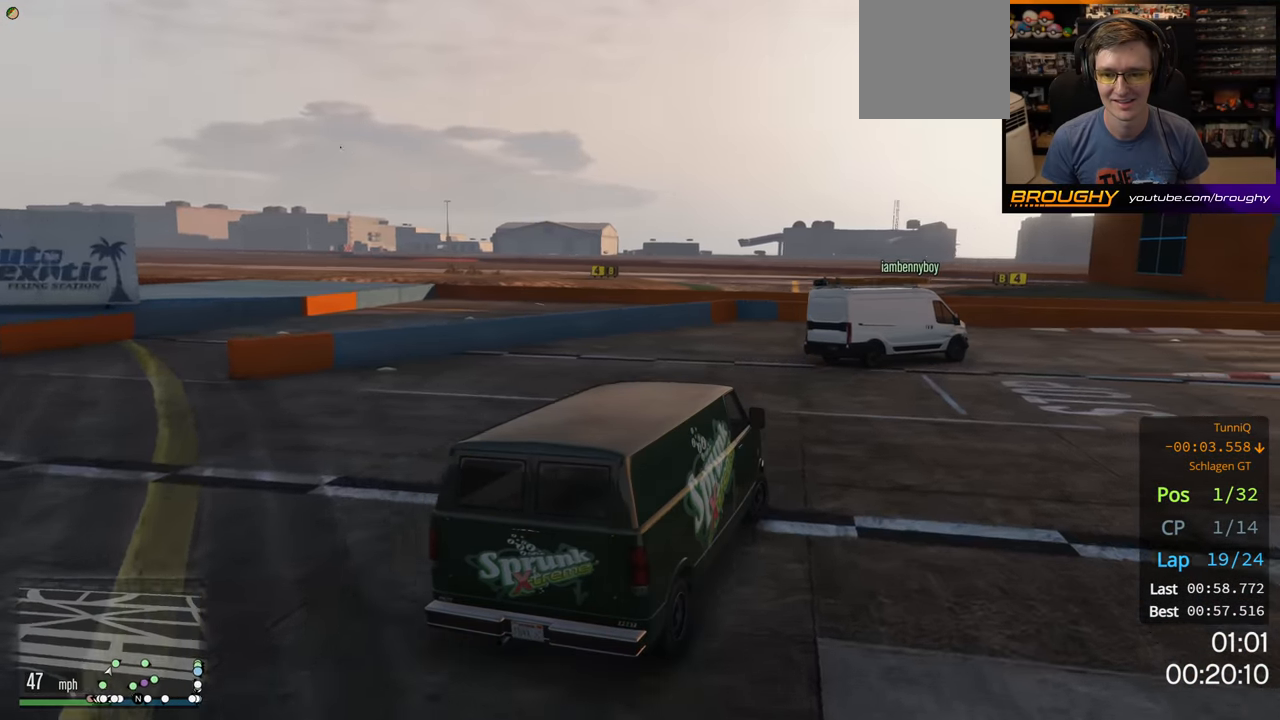
{"buttons": ["R2"], "left_stick": "right", "right_stick": "center", "events": []}
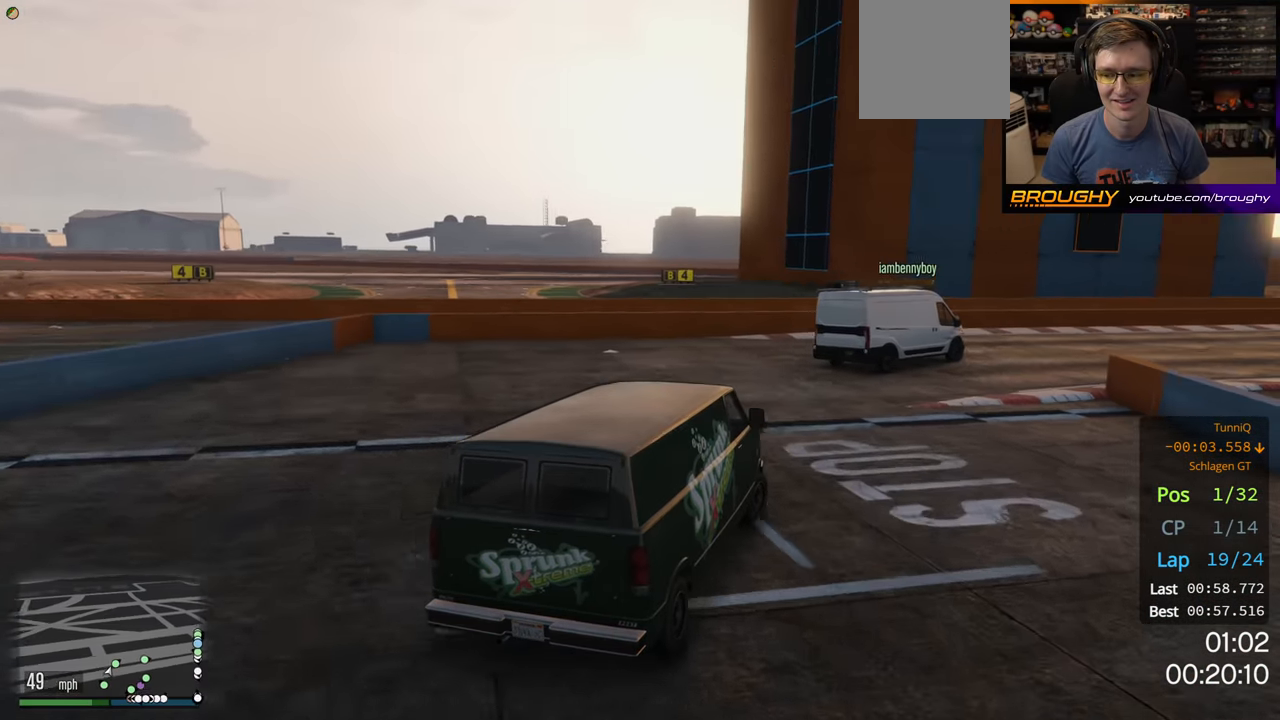
{"buttons": ["R2"], "left_stick": "right", "right_stick": "center", "events": []}
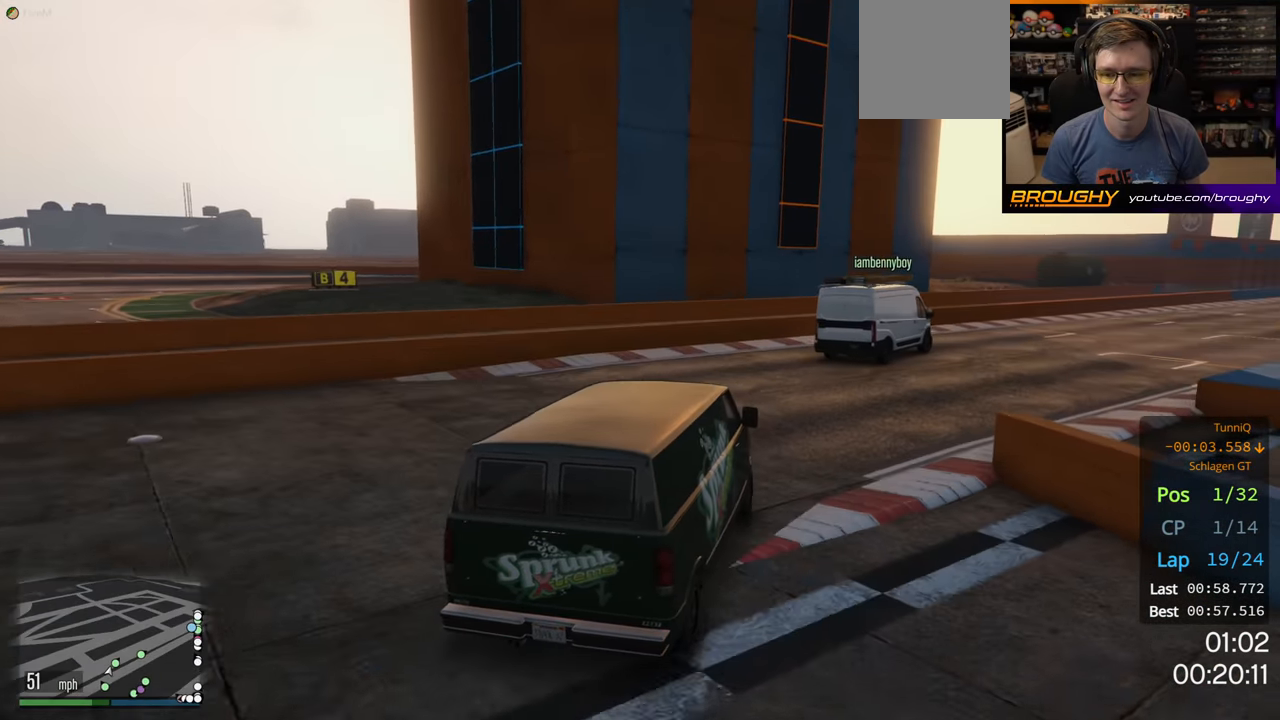
{"buttons": ["R2"], "left_stick": "right", "right_stick": "center", "events": []}
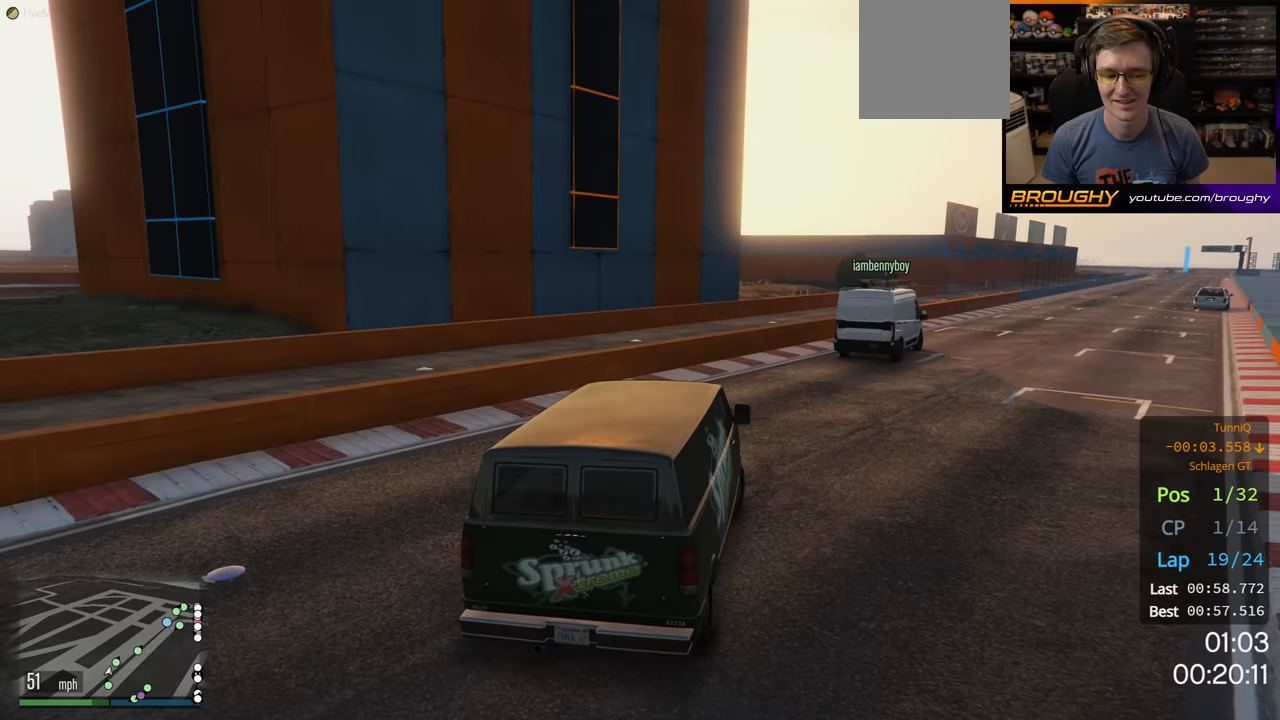
{"buttons": ["R2"], "left_stick": "right", "right_stick": "center", "events": [[350, "left_stick", "center"], [417, "left_stick", "right"]]}
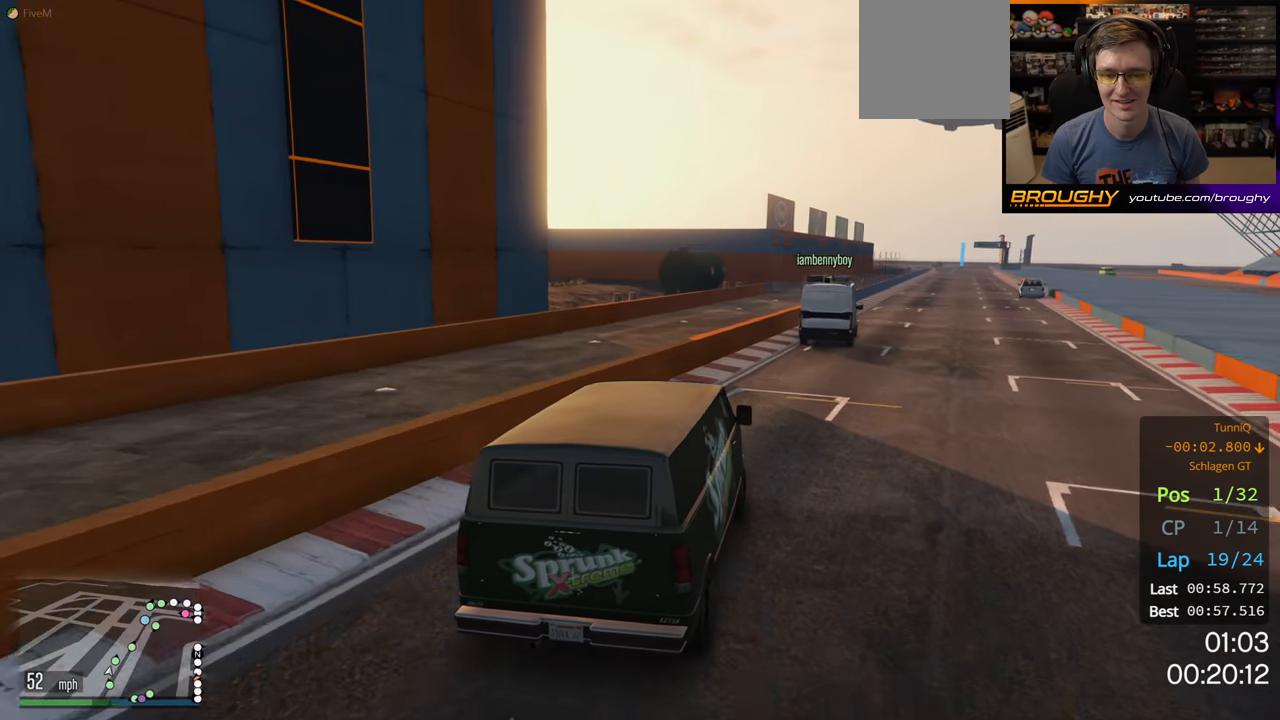
{"buttons": ["R2"], "left_stick": "center", "right_stick": "center", "events": [[50, "left_stick", "center"], [267, "left_stick", "up-left"], [367, "left_stick", "center"]]}
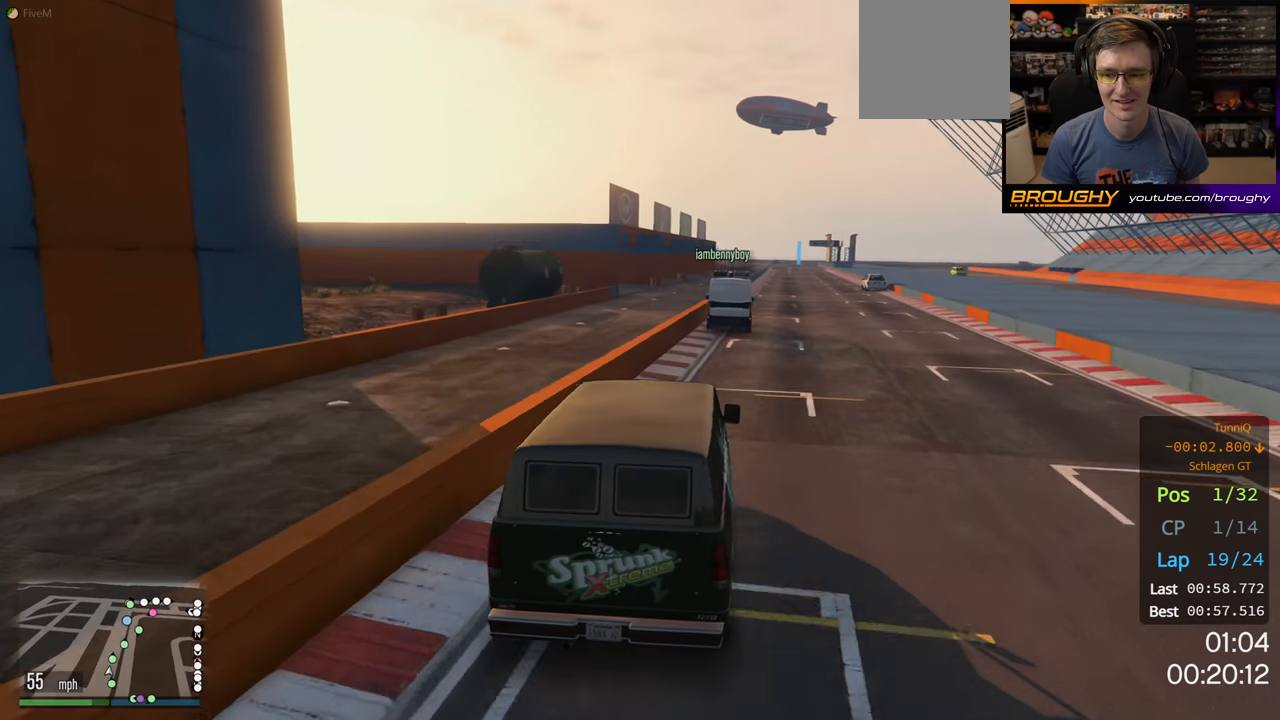
{"buttons": ["R2"], "left_stick": "center", "right_stick": "center", "events": [[200, "left_stick", "right"], [383, "left_stick", "center"]]}
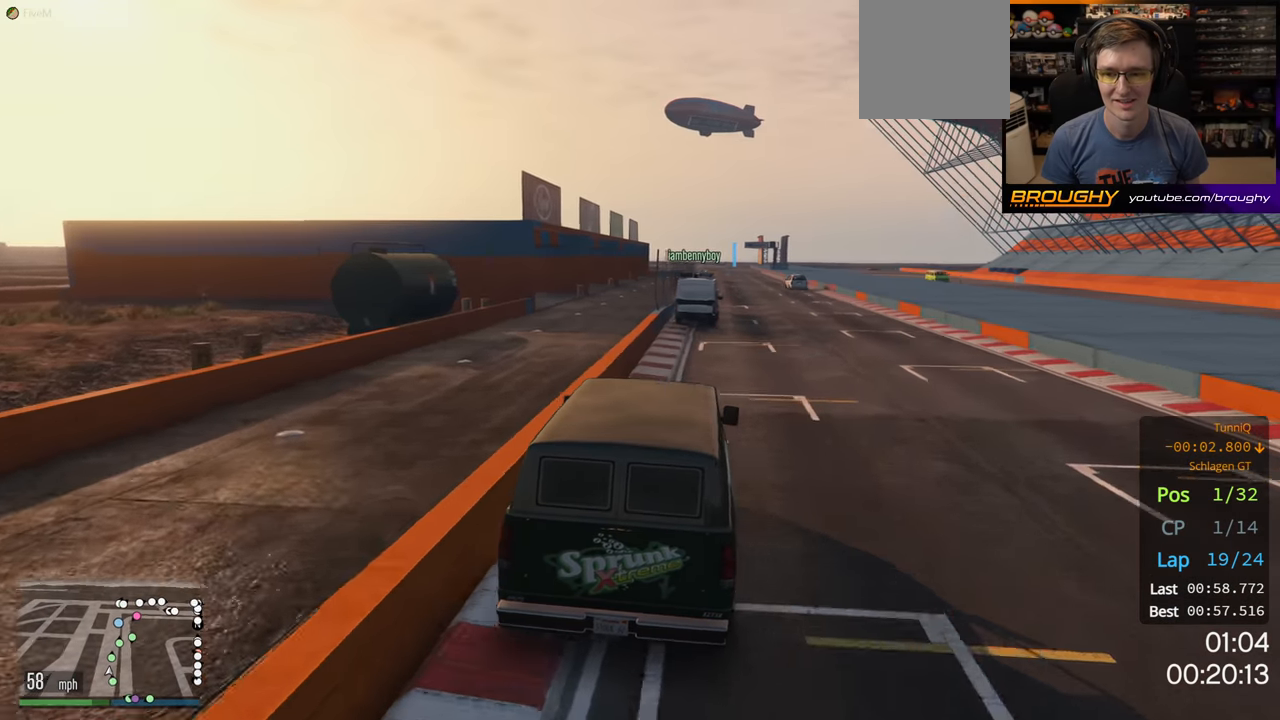
{"buttons": ["R2"], "left_stick": "center", "right_stick": "center", "events": []}
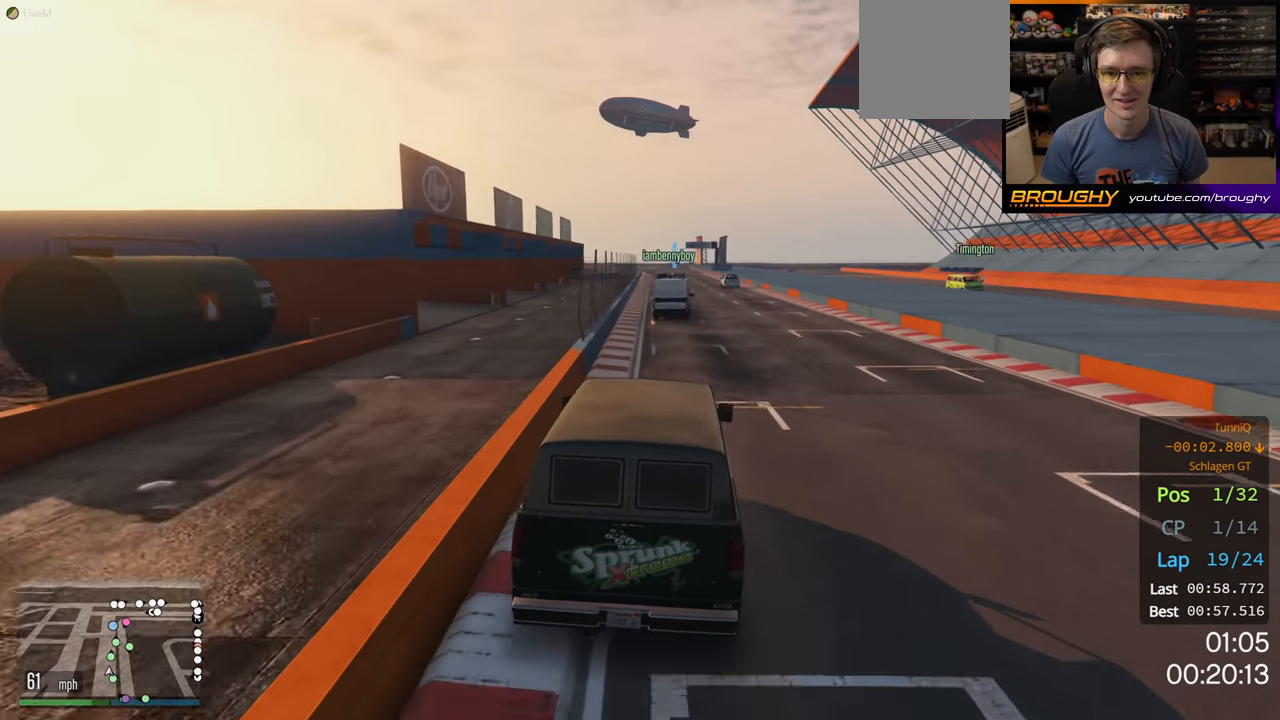
{"buttons": ["R2"], "left_stick": "center", "right_stick": "center", "events": [[383, "left_stick", "up-left"], [483, "left_stick", "center"]]}
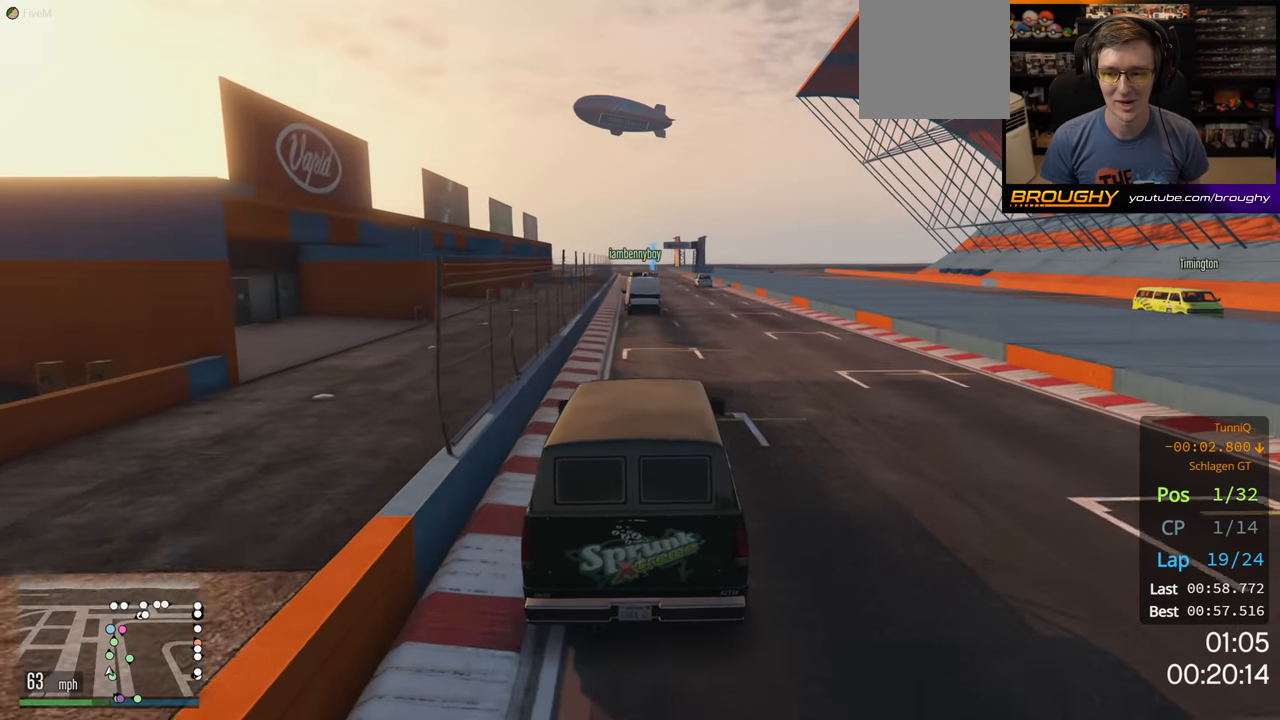
{"buttons": ["R2"], "left_stick": "center", "right_stick": "center", "events": []}
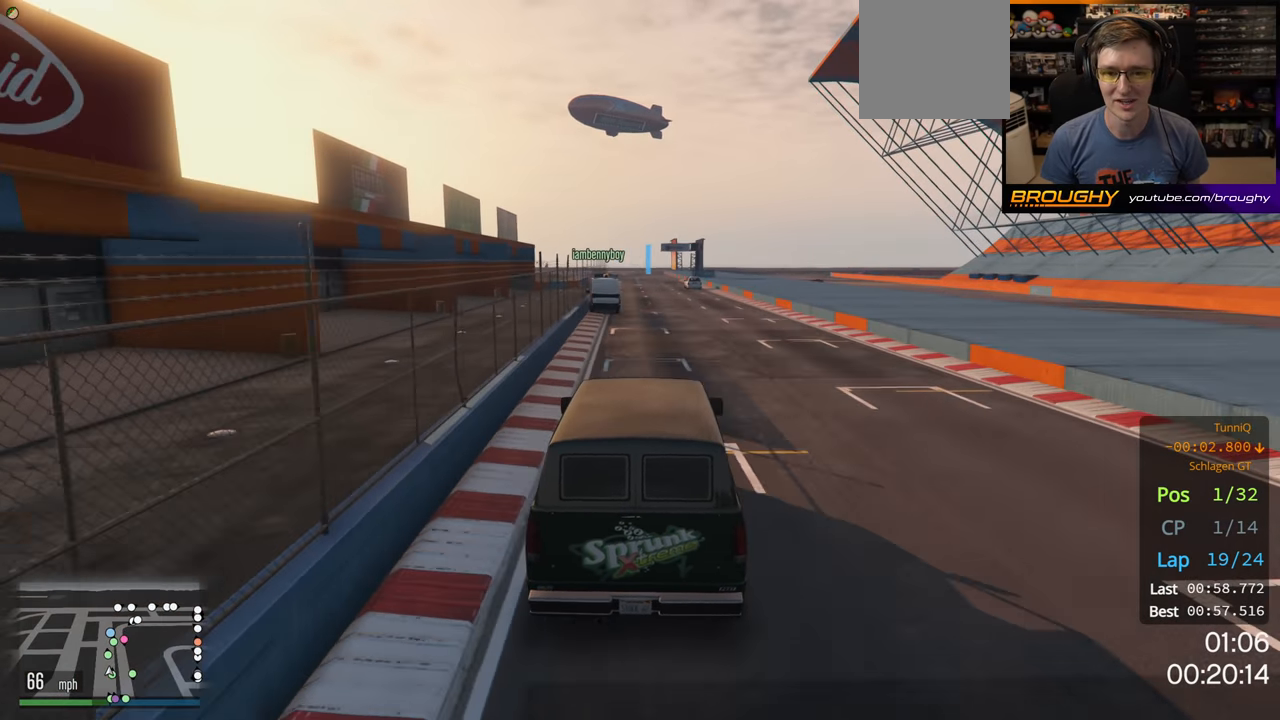
{"buttons": ["R2"], "left_stick": "center", "right_stick": "center", "events": [[50, "left_stick", "up-left"], [183, "left_stick", "center"]]}
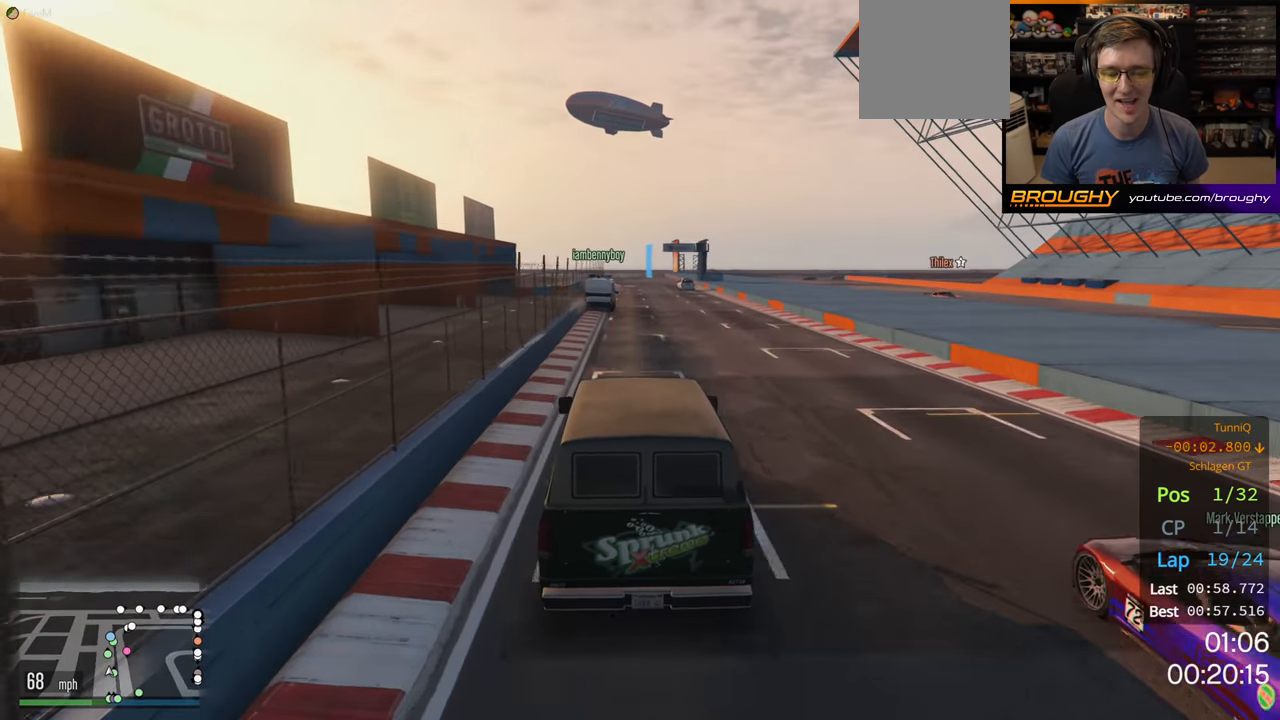
{"buttons": ["R2"], "left_stick": "center", "right_stick": "center", "events": []}
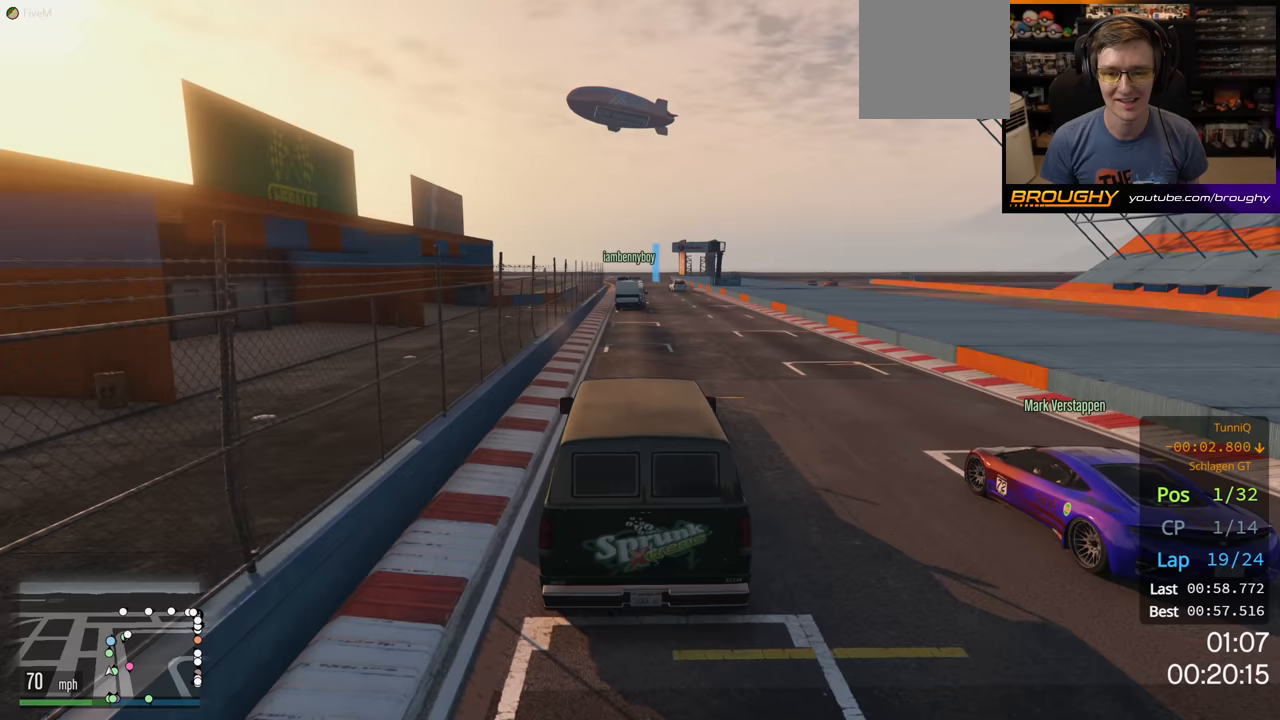
{"buttons": ["R2"], "left_stick": "center", "right_stick": "center", "events": []}
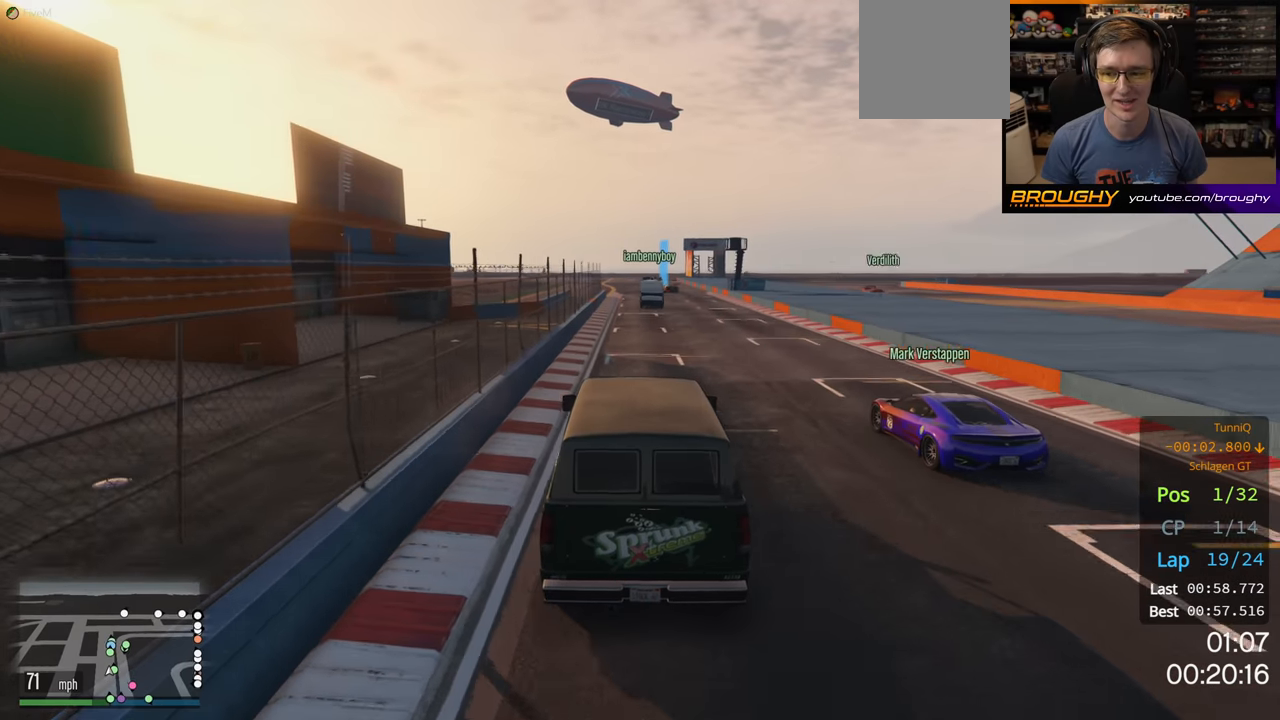
{"buttons": ["R2"], "left_stick": "center", "right_stick": "center", "events": []}
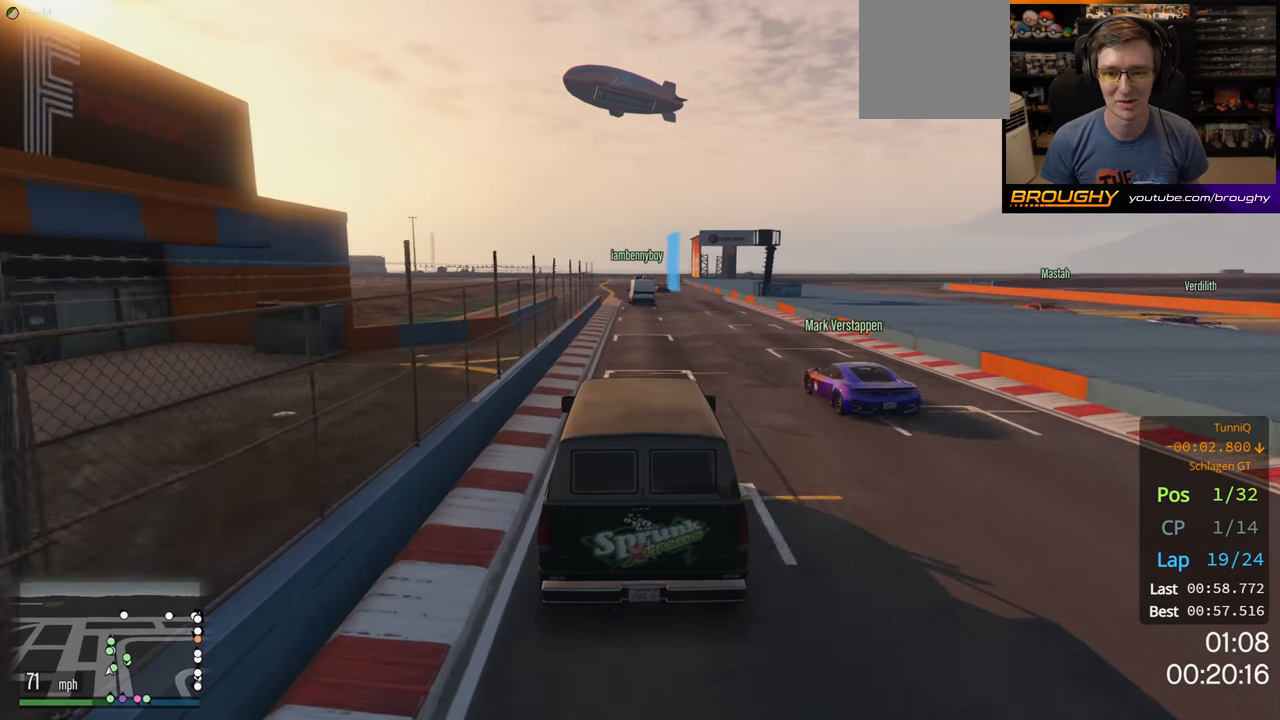
{"buttons": ["R2"], "left_stick": "center", "right_stick": "center", "events": []}